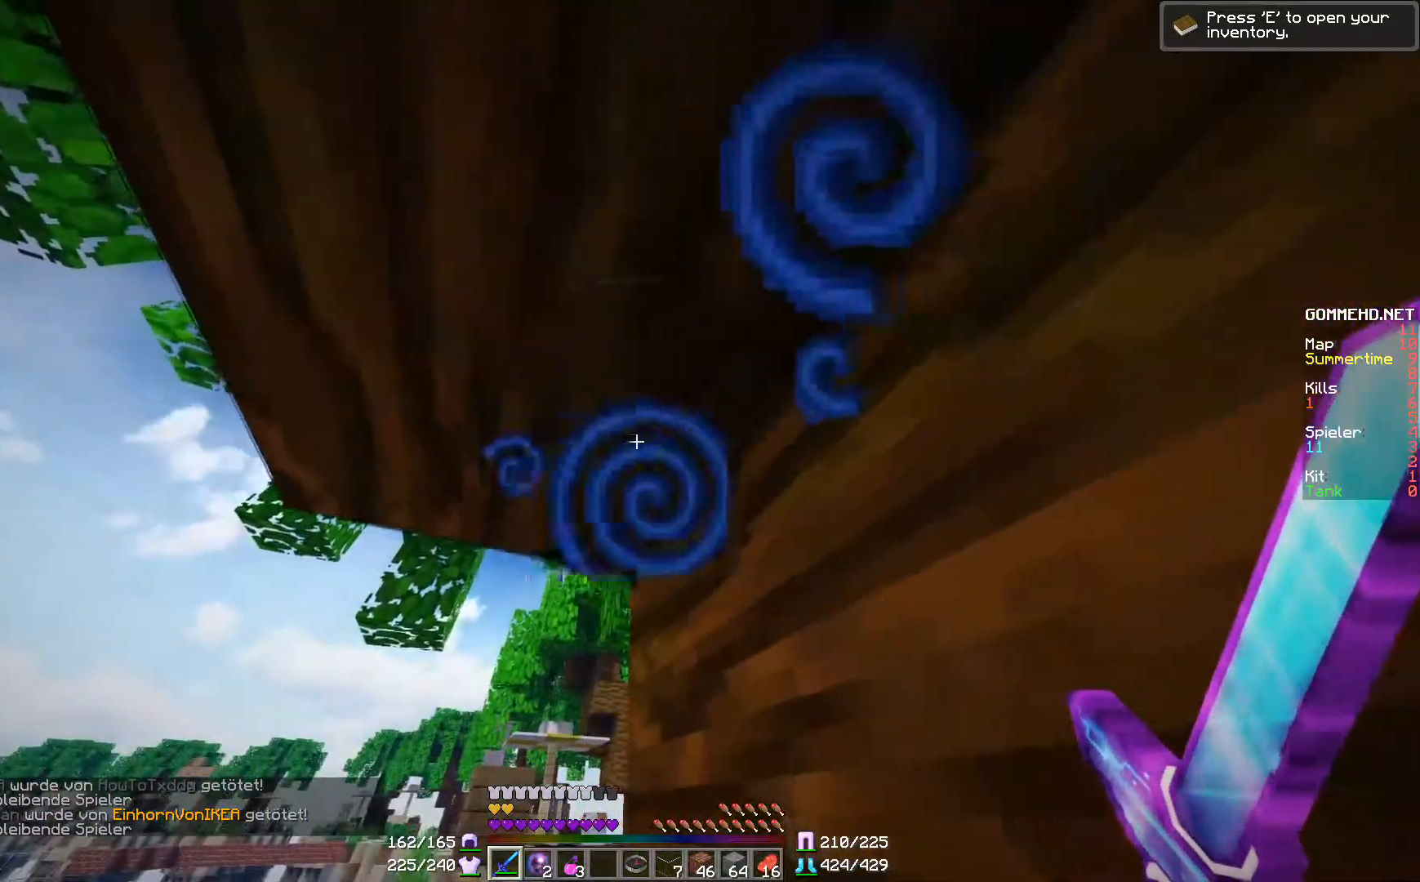
Gameplay with keyboard and mouse; each line is a JSON object with the keys and mouse buttons held at the frame after it. "events" lists presses ("down") and releases ("up") of "a", "d", "s", "w", "mouse_left" and "mouse_right" between this image and that frame as [ms after this image, input, new state], when the widget could be followed in between. "mouse_left", "mouse_right" = the "left", "right" buttons of the "mouse" list. No other keys are recorded. Fast repeated clicks can show as one long hold. Mouse movement is not recorded.
{"keys": [], "mouse": [], "events": []}
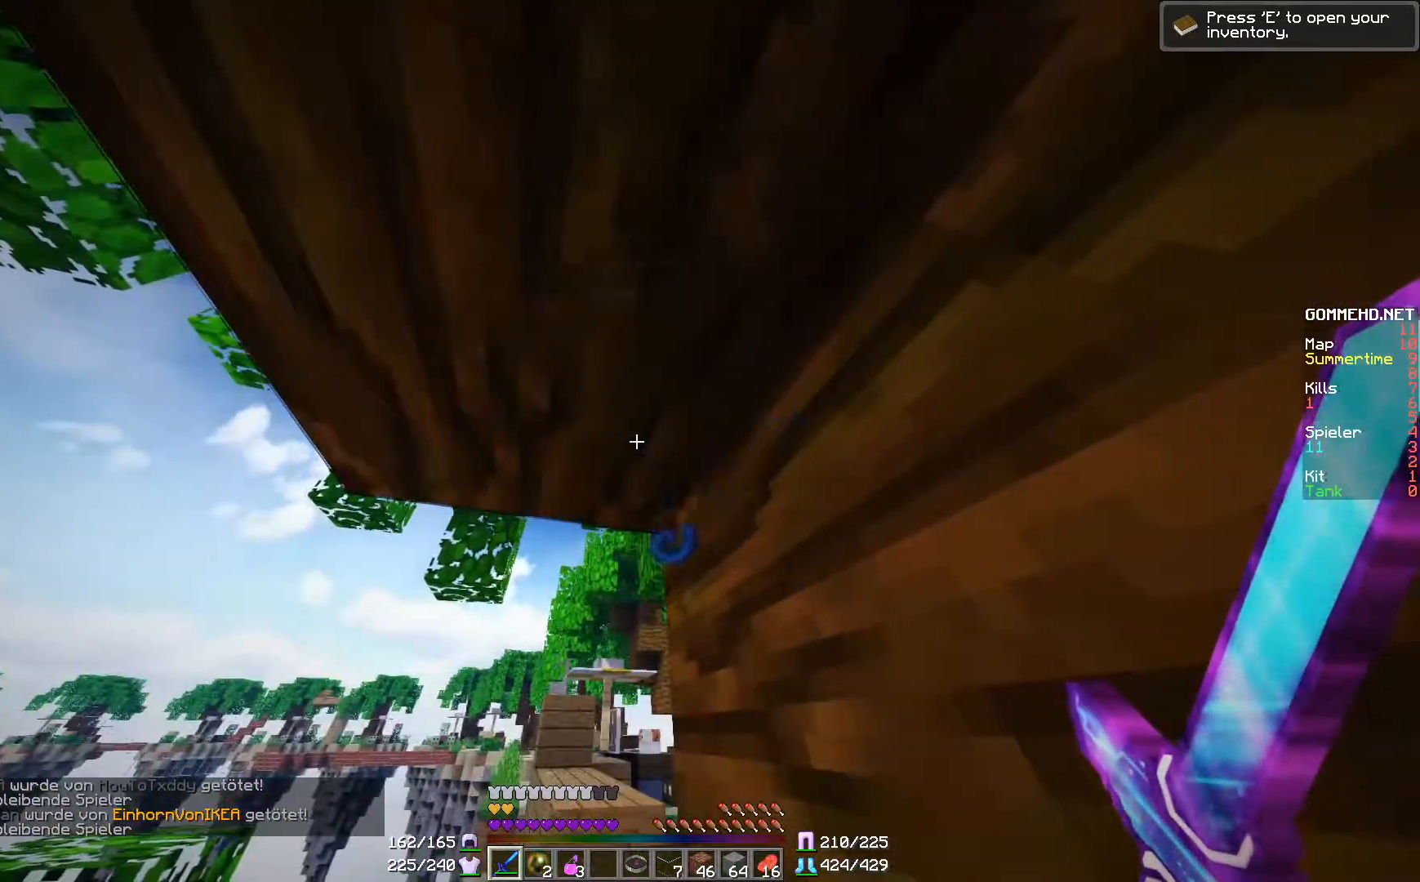
{"keys": [], "mouse": [], "events": []}
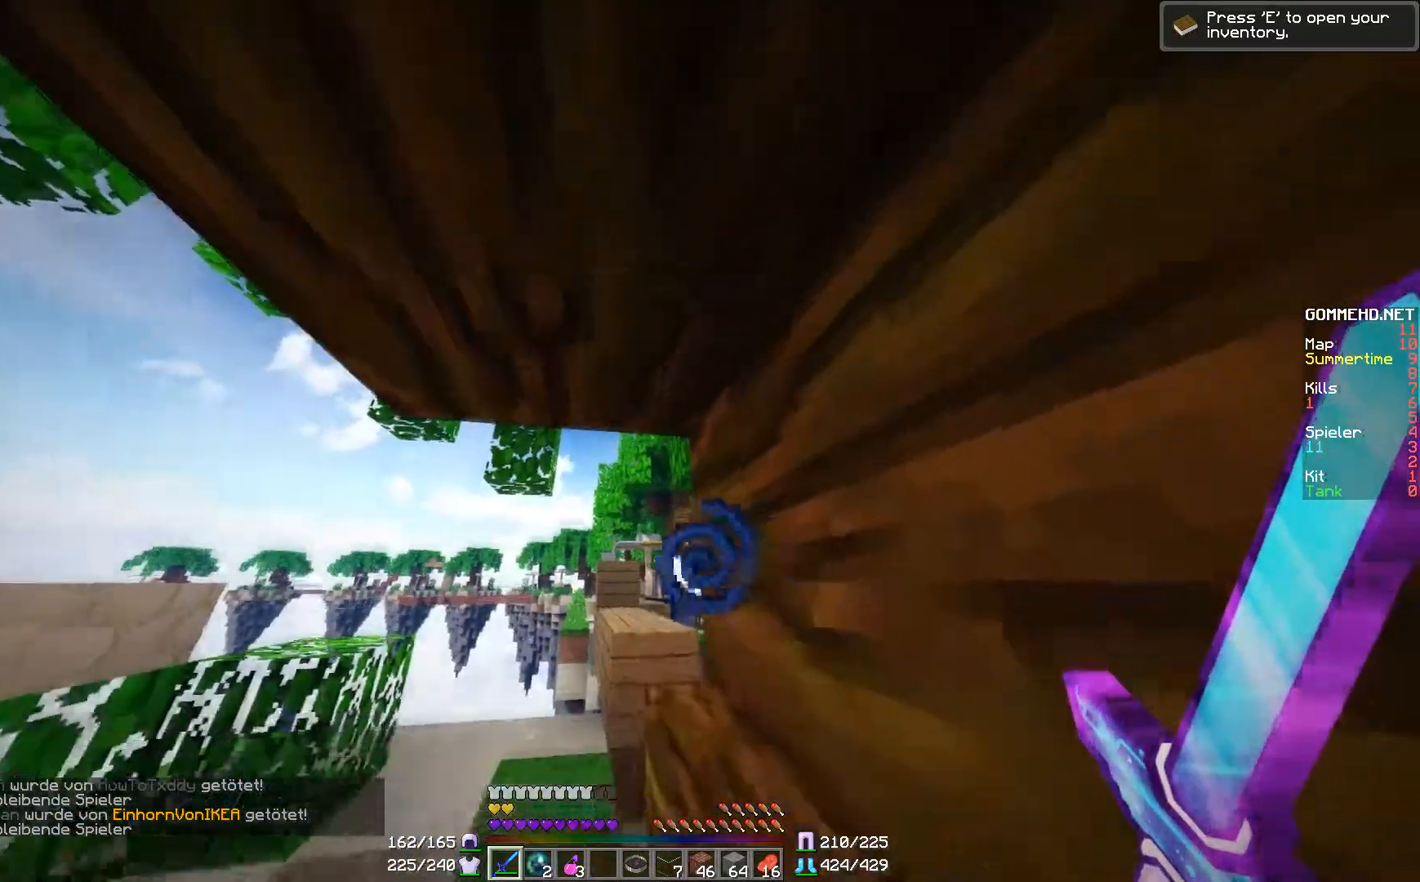
{"keys": [], "mouse": [], "events": [[166, "w", "down"], [417, "w", "up"]]}
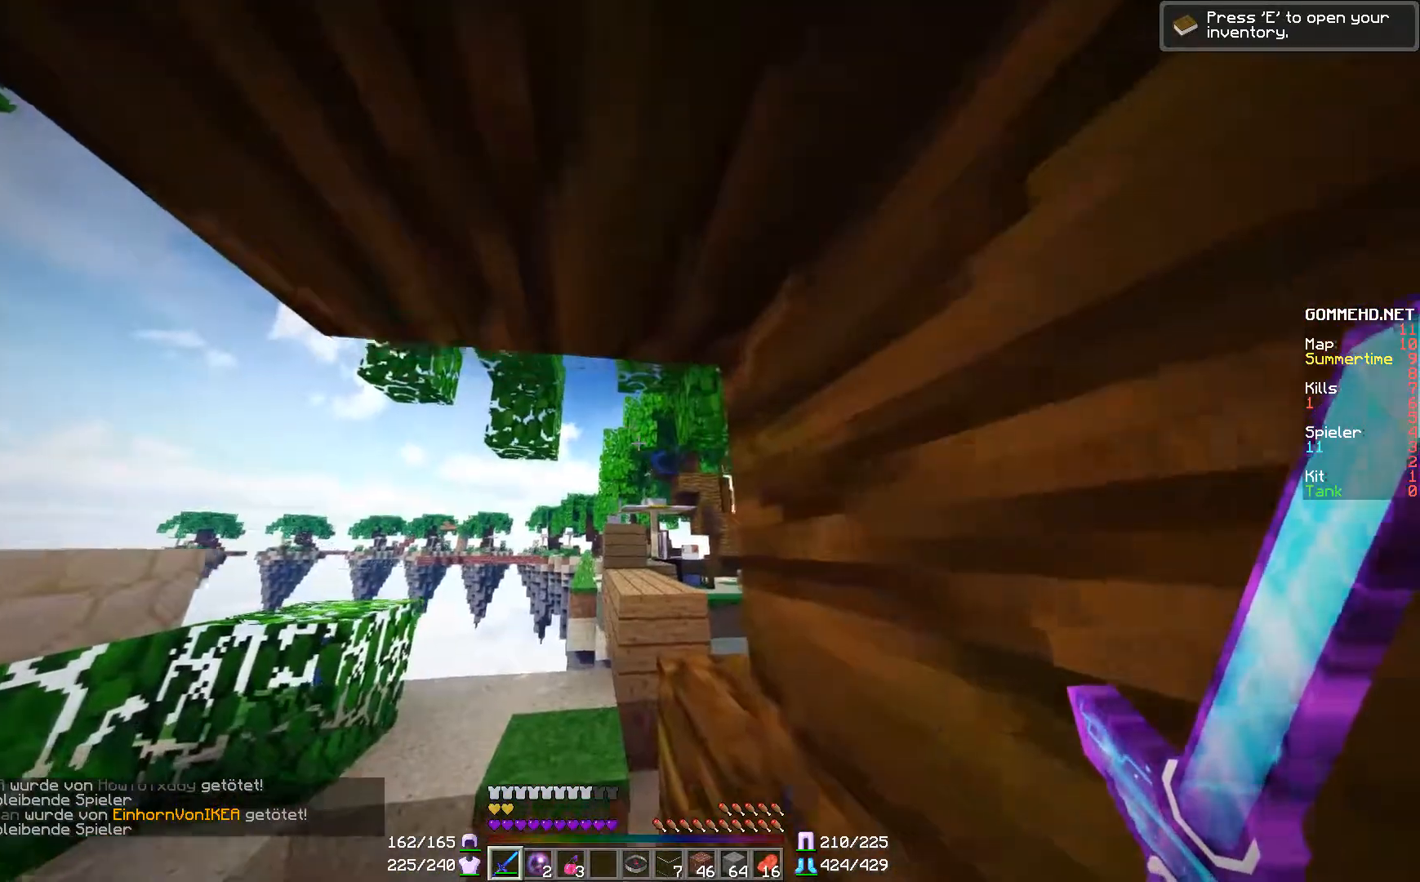
{"keys": ["w"], "mouse": [], "events": [[200, "w", "down"]]}
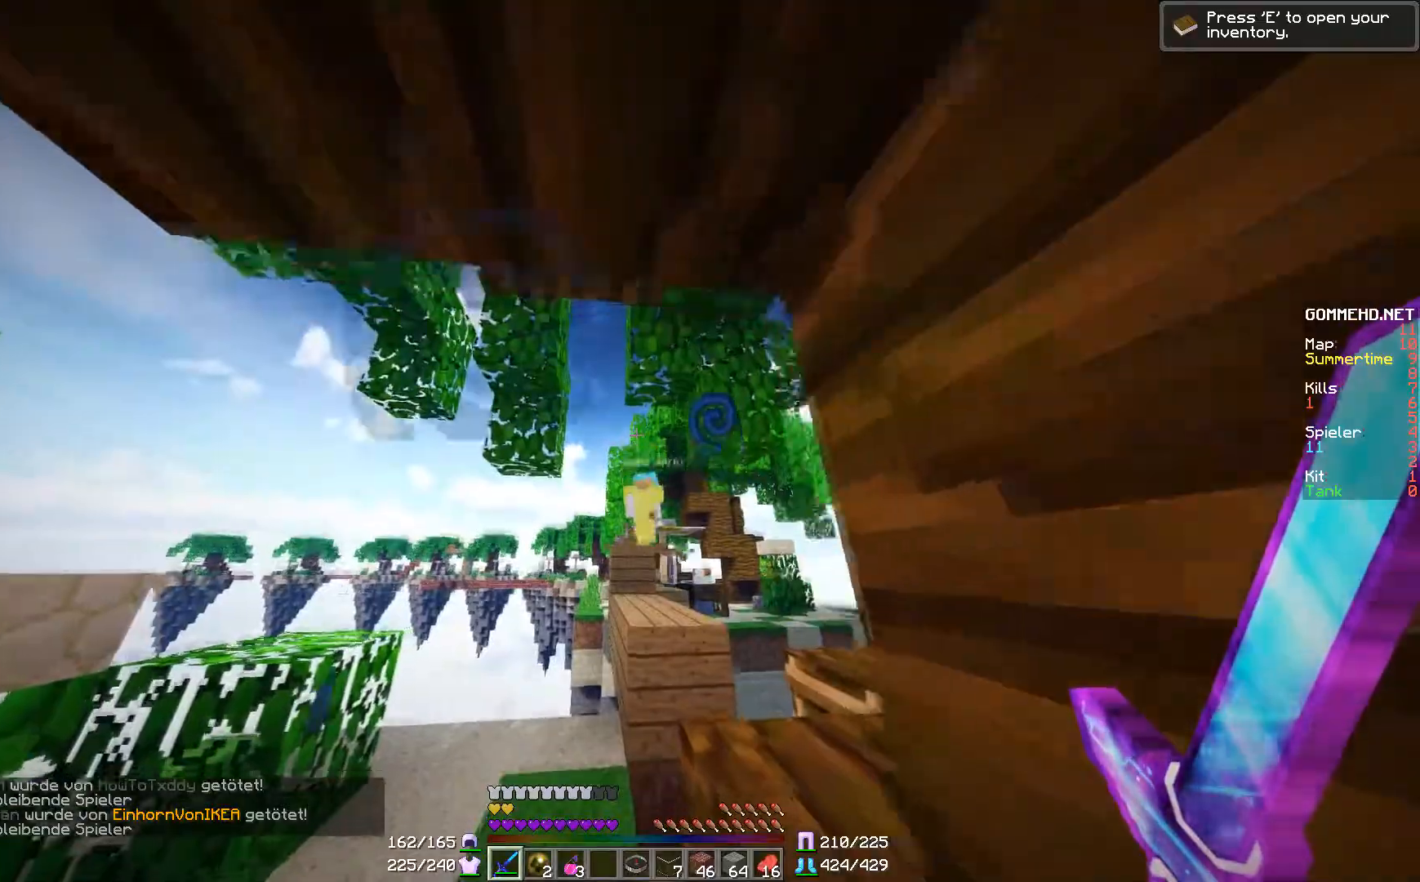
{"keys": ["w"], "mouse": [], "events": []}
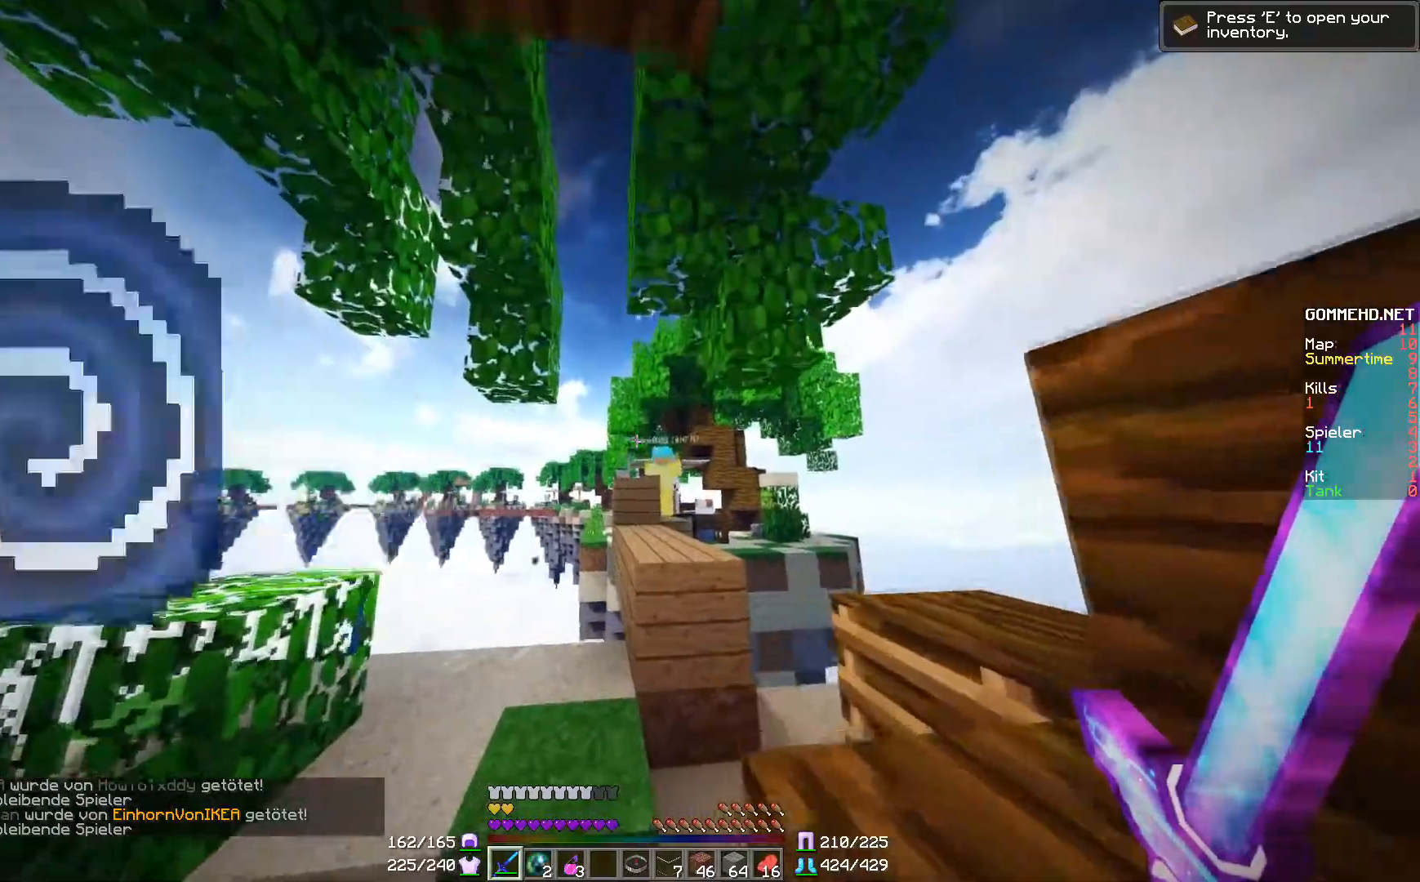
{"keys": ["w"], "mouse": [], "events": []}
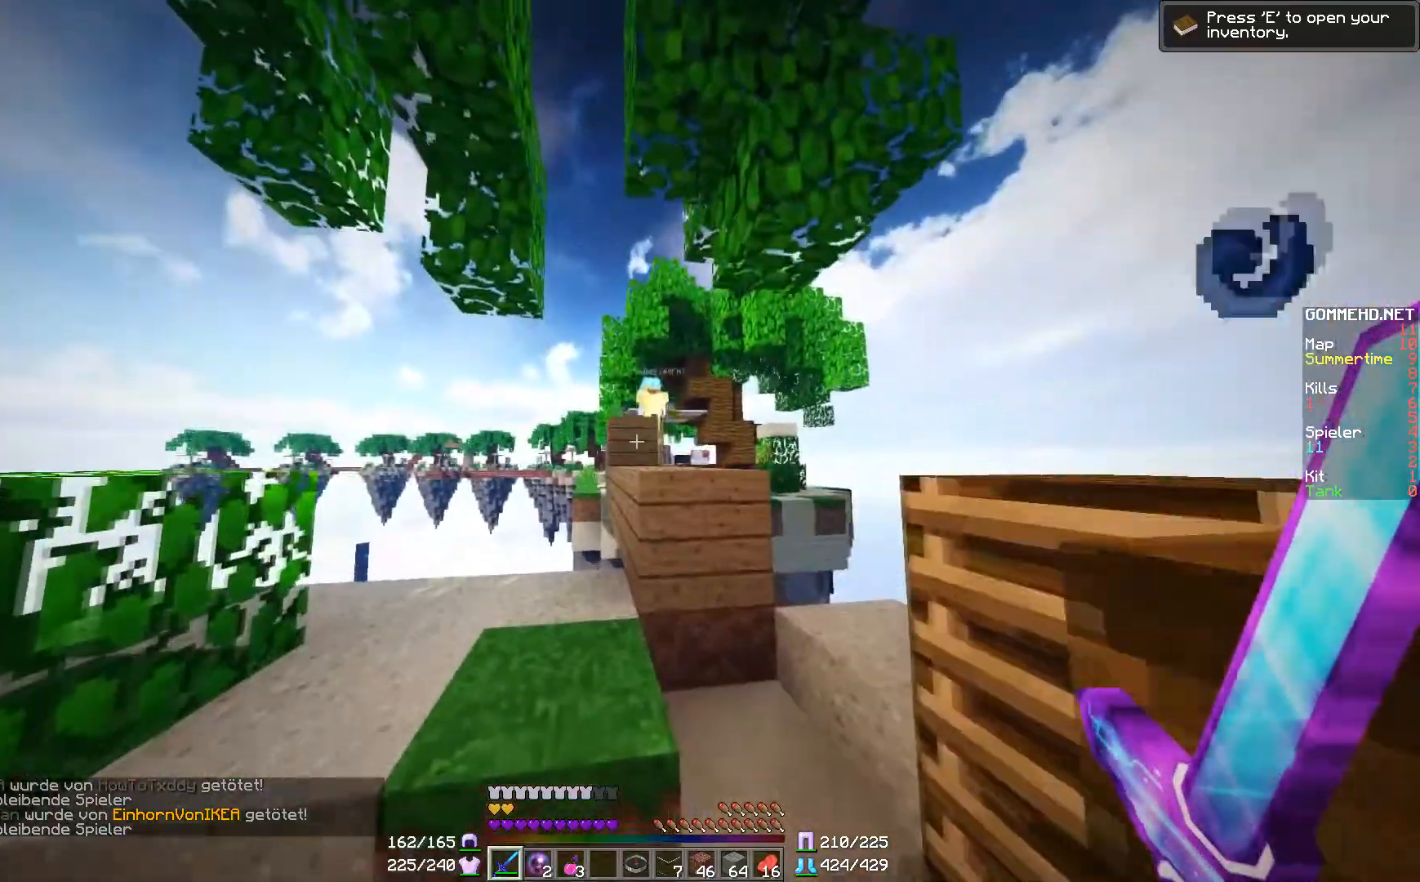
{"keys": ["w"], "mouse": [], "events": []}
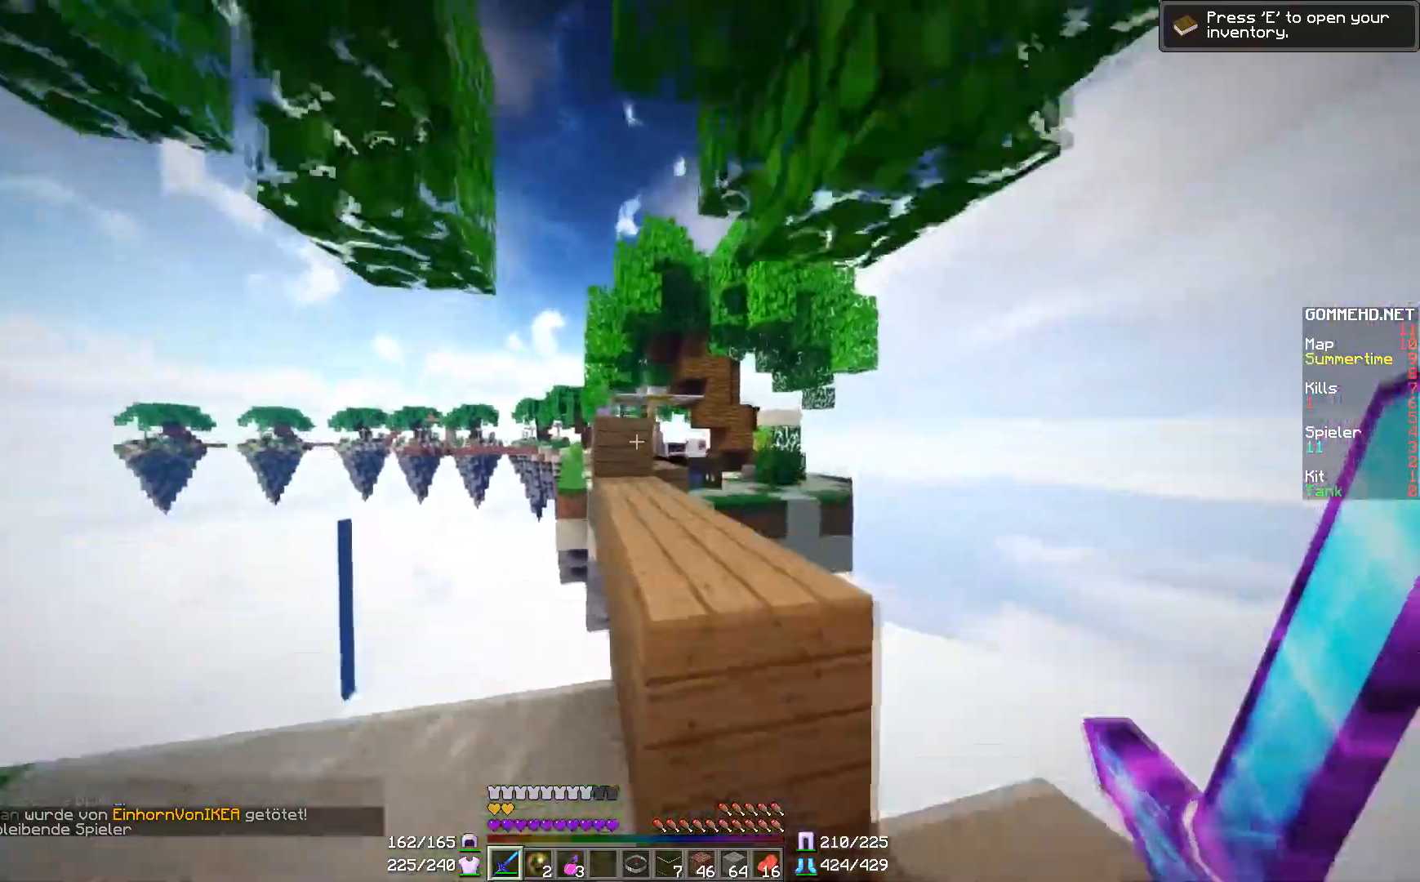
{"keys": ["w"], "mouse": [], "events": []}
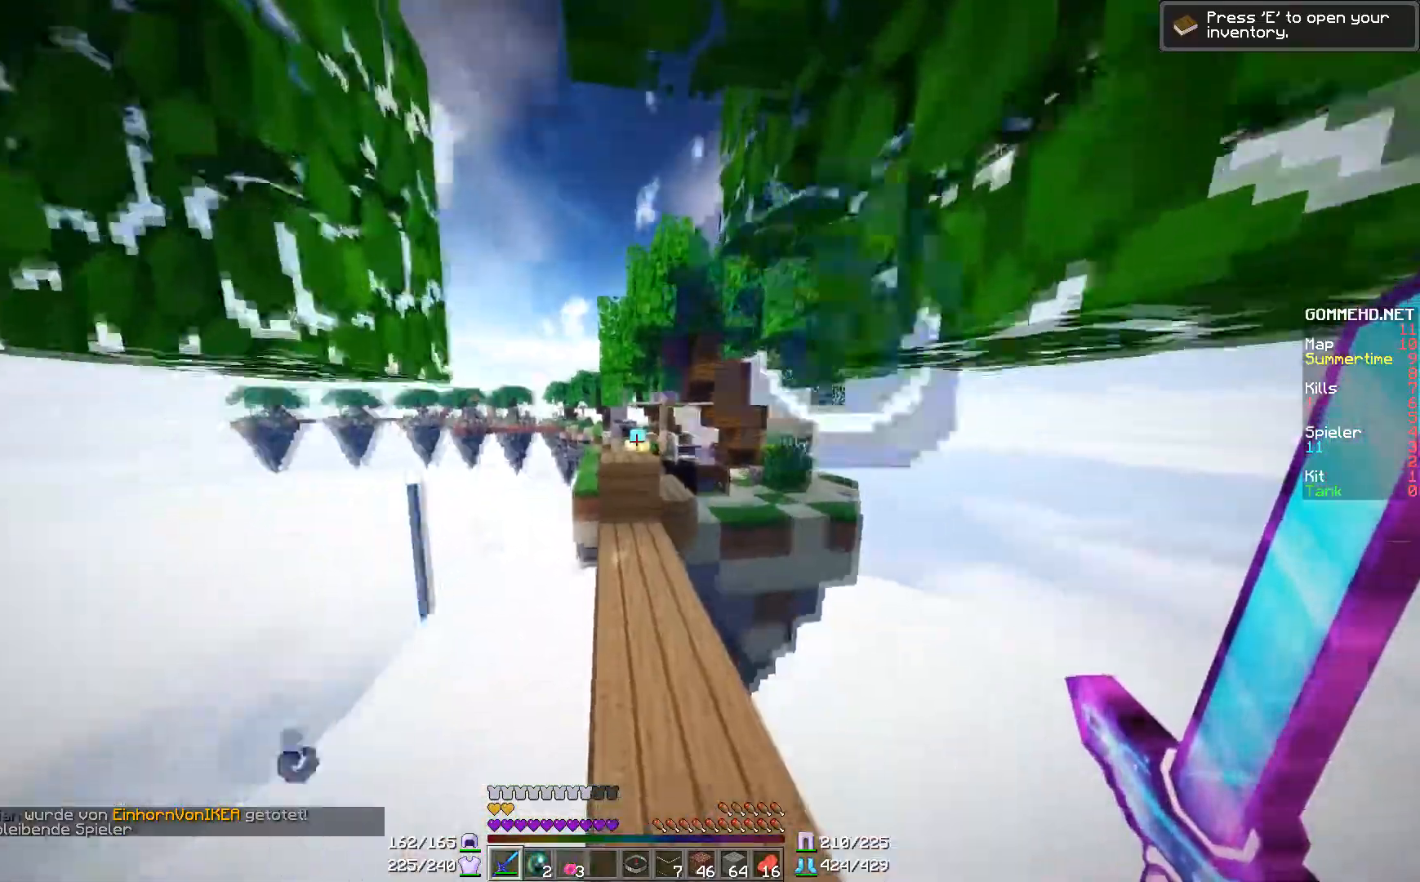
{"keys": ["w"], "mouse": [], "events": []}
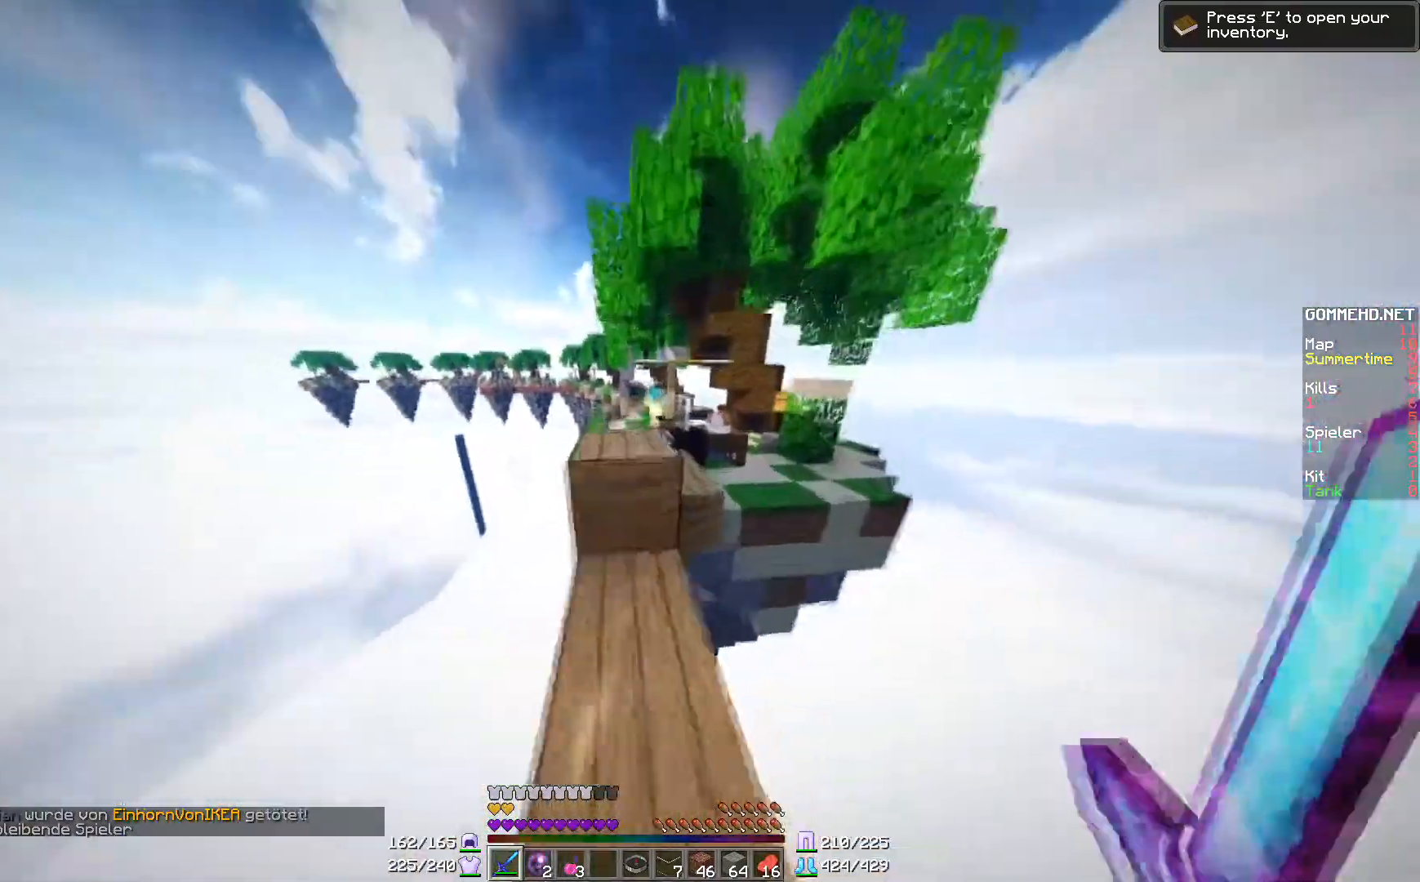
{"keys": ["w"], "mouse": [], "events": []}
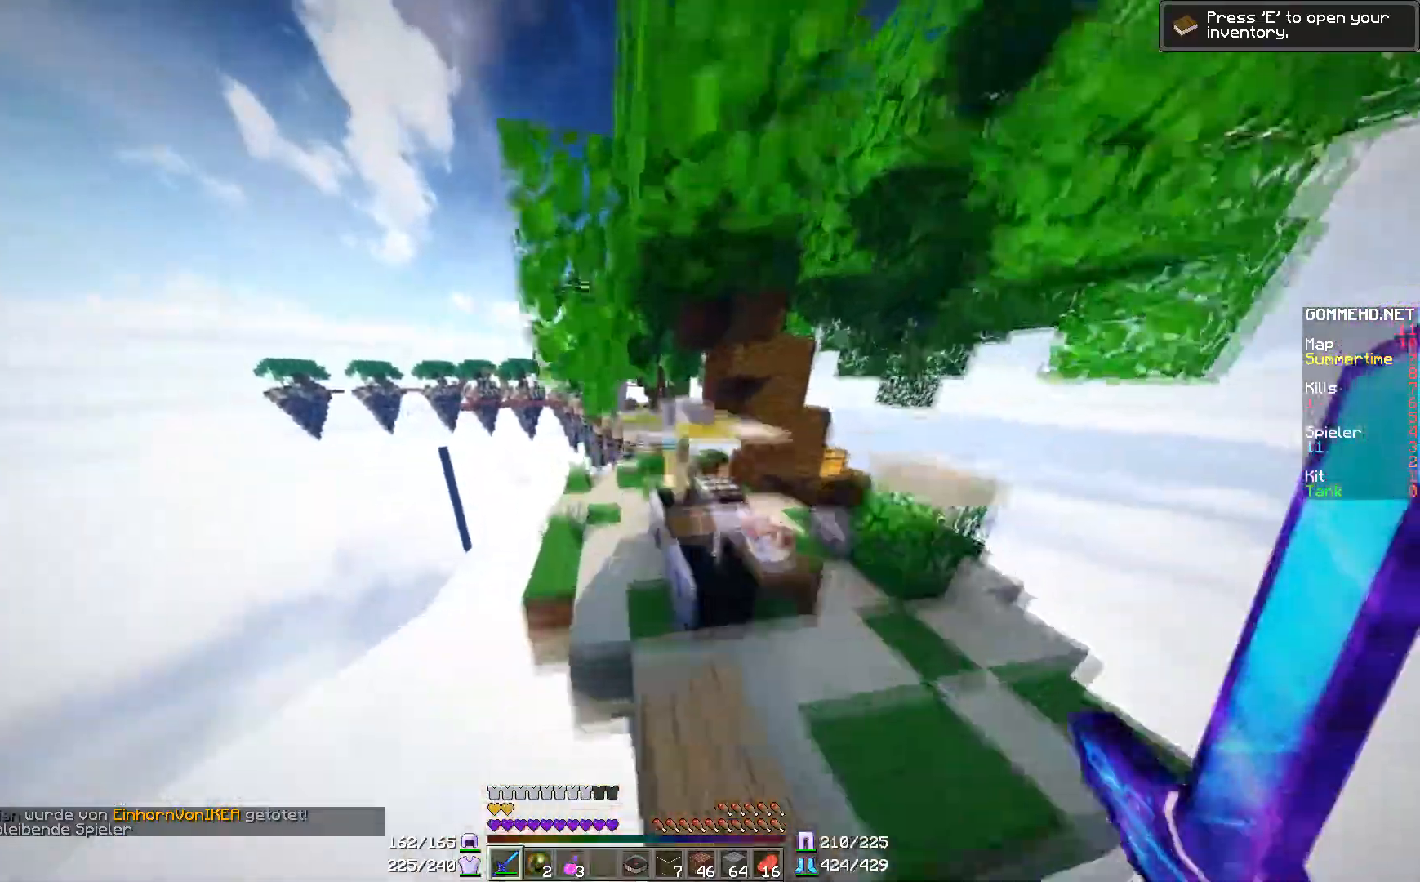
{"keys": ["a", "w"], "mouse": [], "events": [[50, "d", "down"], [150, "w", "up"], [300, "d", "up"], [300, "w", "down"], [367, "a", "down"]]}
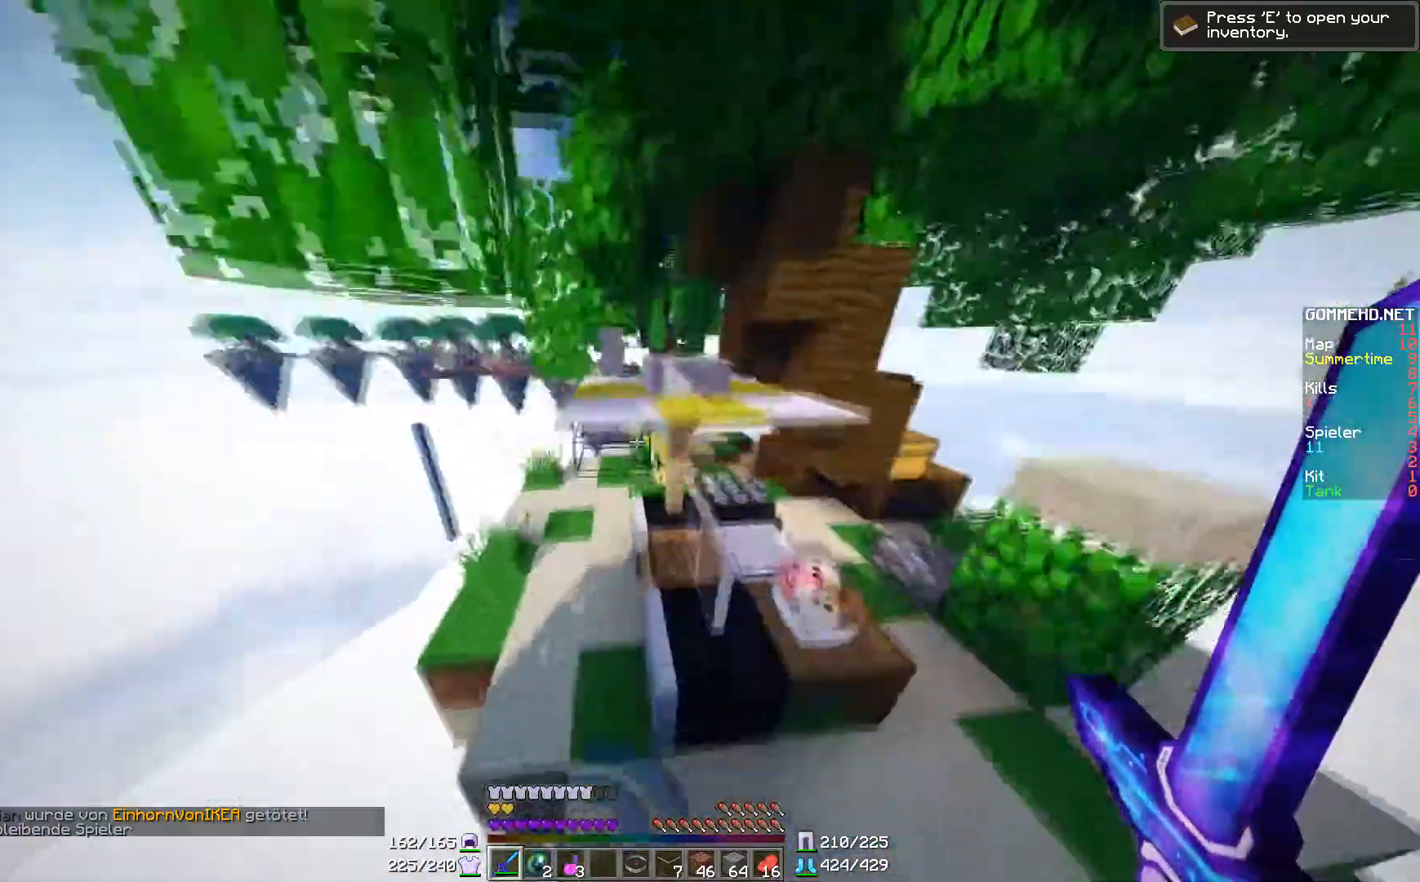
{"keys": ["w"], "mouse": [], "events": [[300, "a", "up"]]}
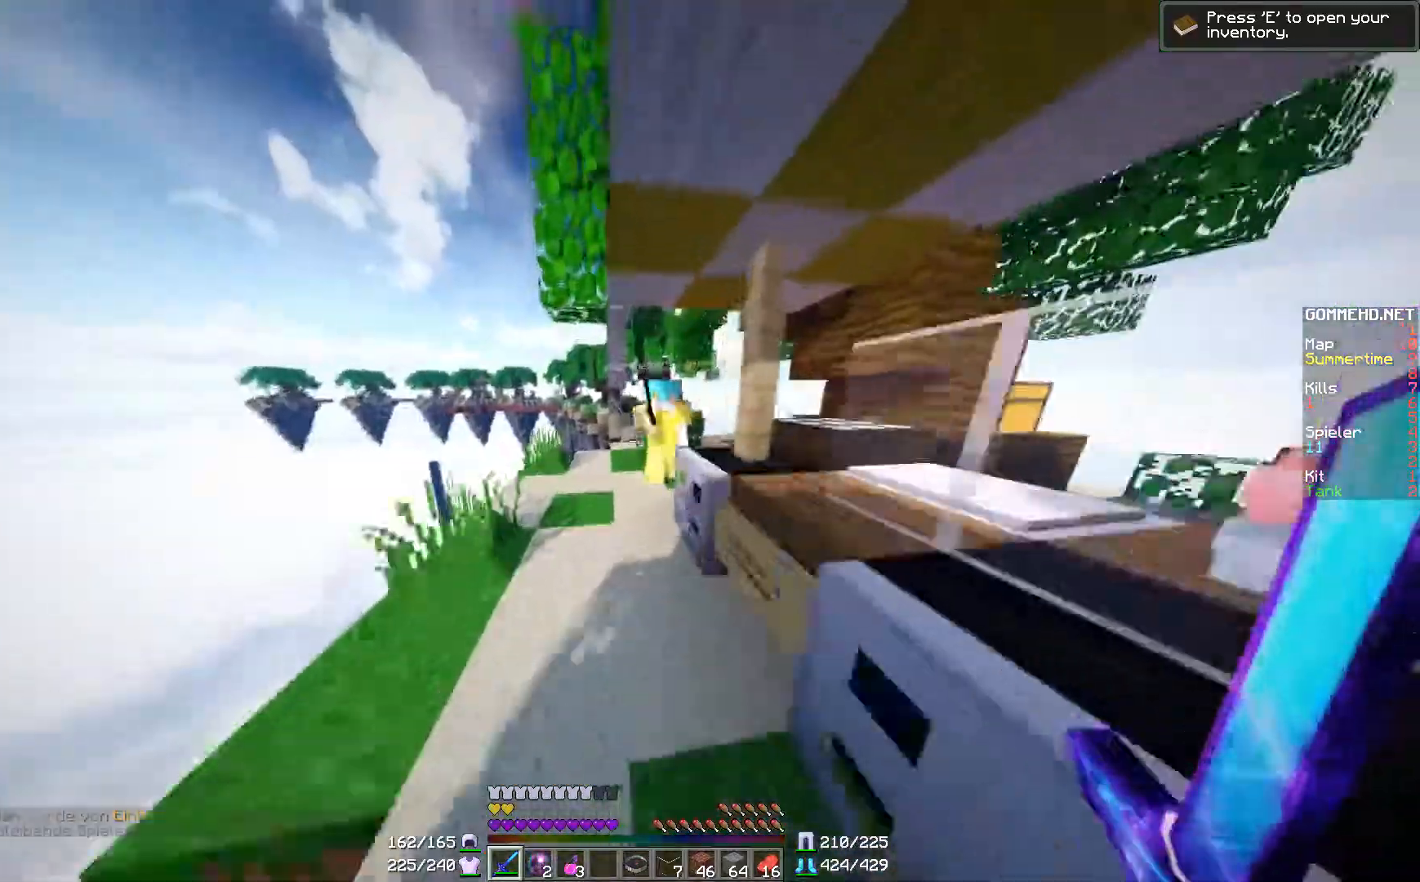
{"keys": ["w"], "mouse": [], "events": [[150, "d", "down"], [150, "mouse_left", "down"], [350, "d", "up"], [350, "mouse_left", "up"], [400, "mouse_left", "down"], [450, "mouse_left", "up"]]}
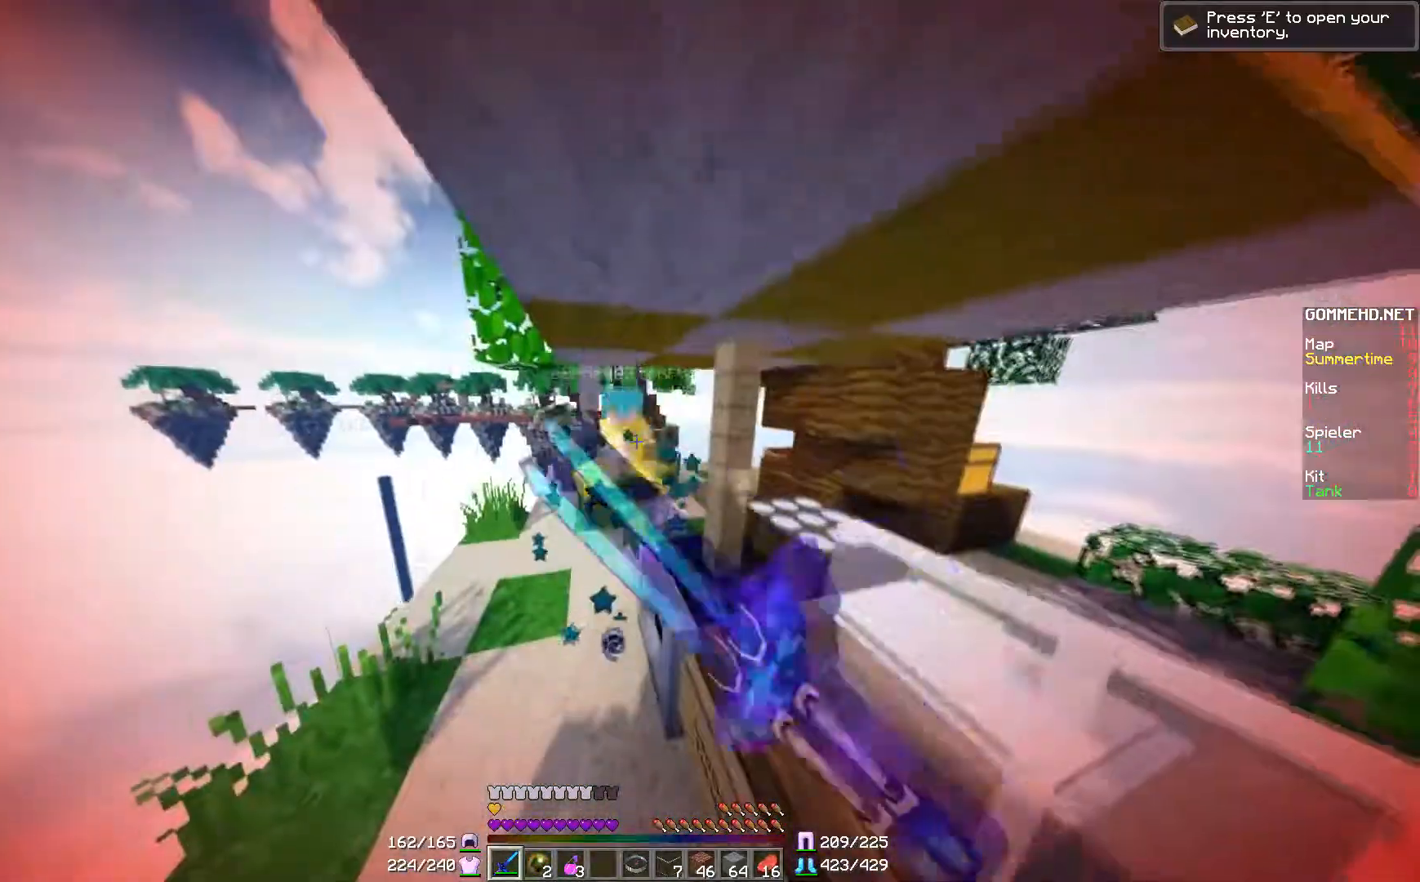
{"keys": ["a", "w"], "mouse": ["left"], "events": [[17, "mouse_left", "down"], [117, "d", "down"], [167, "d", "up"], [217, "mouse_left", "up"], [317, "mouse_left", "down"], [367, "a", "down"], [400, "mouse_left", "up"], [467, "mouse_left", "down"]]}
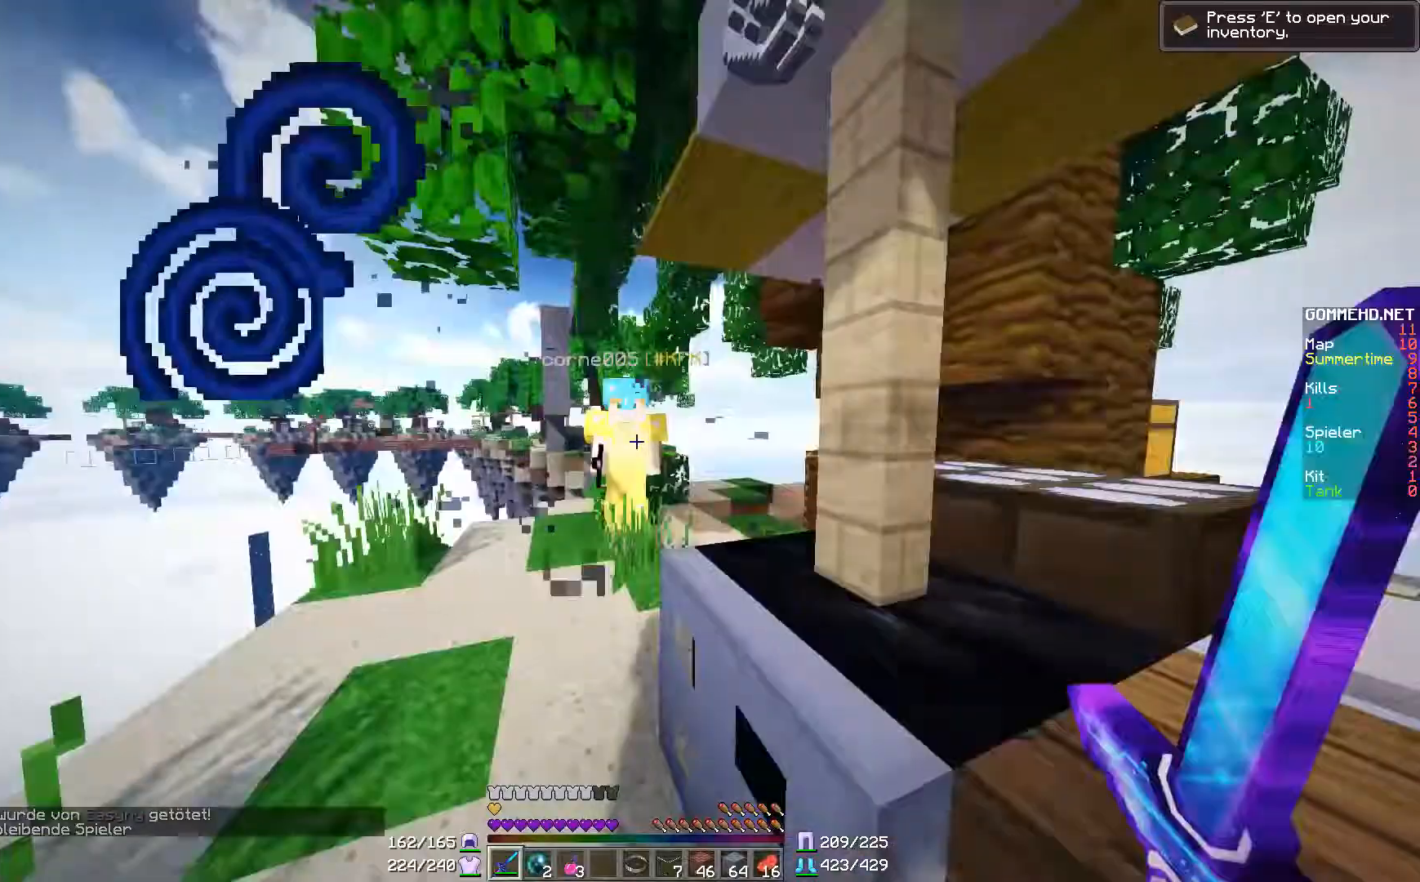
{"keys": ["w"], "mouse": ["left"], "events": [[16, "a", "up"], [100, "d", "down"], [150, "d", "up"], [300, "mouse_left", "up"], [400, "mouse_left", "down"]]}
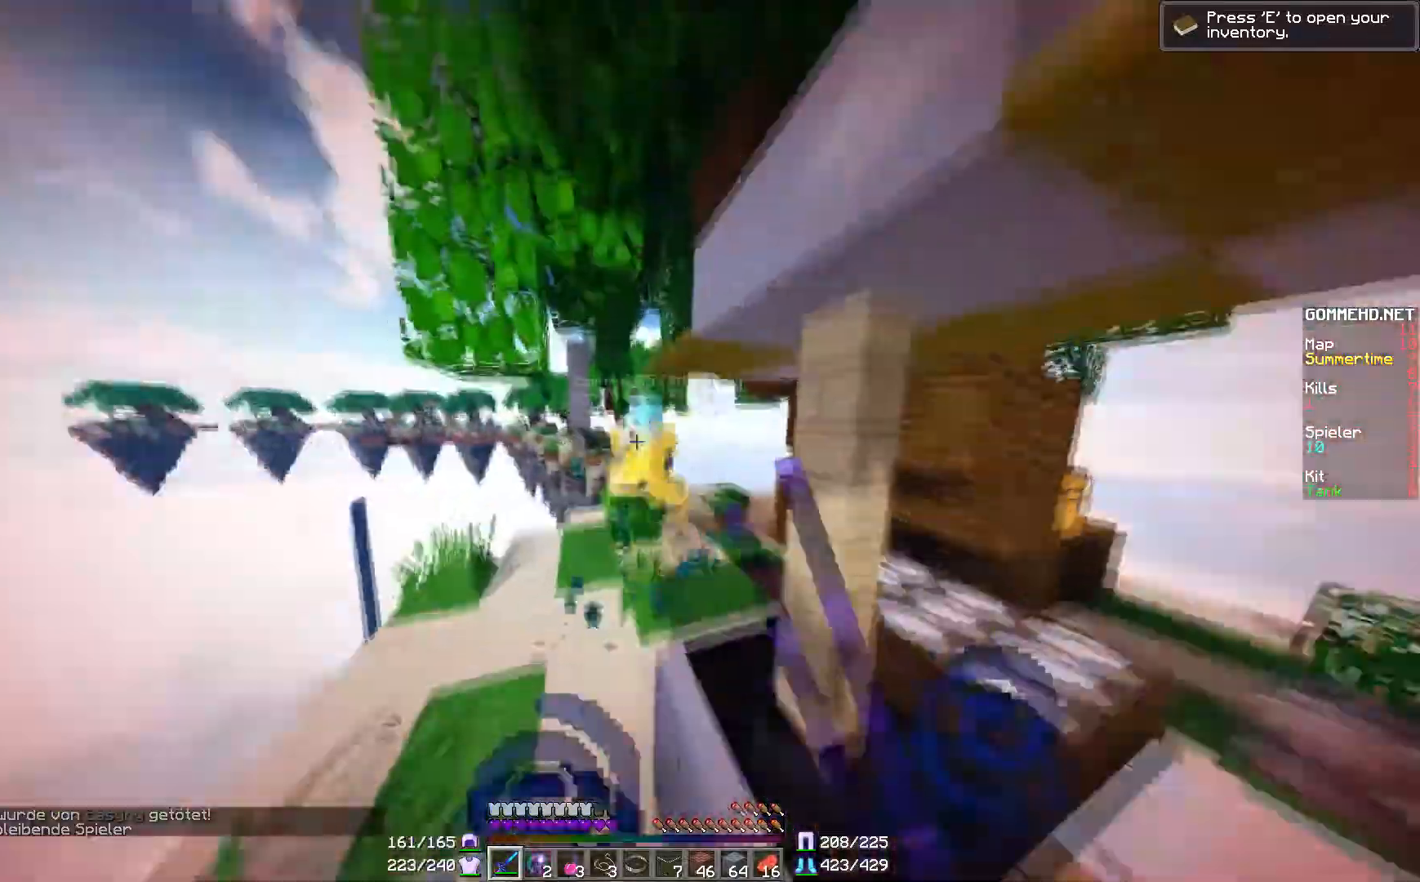
{"keys": ["w"], "mouse": [], "events": [[50, "mouse_left", "up"], [167, "mouse_left", "down"], [217, "a", "down"], [217, "mouse_left", "up"], [300, "mouse_left", "down"], [367, "a", "up"], [417, "mouse_left", "up"]]}
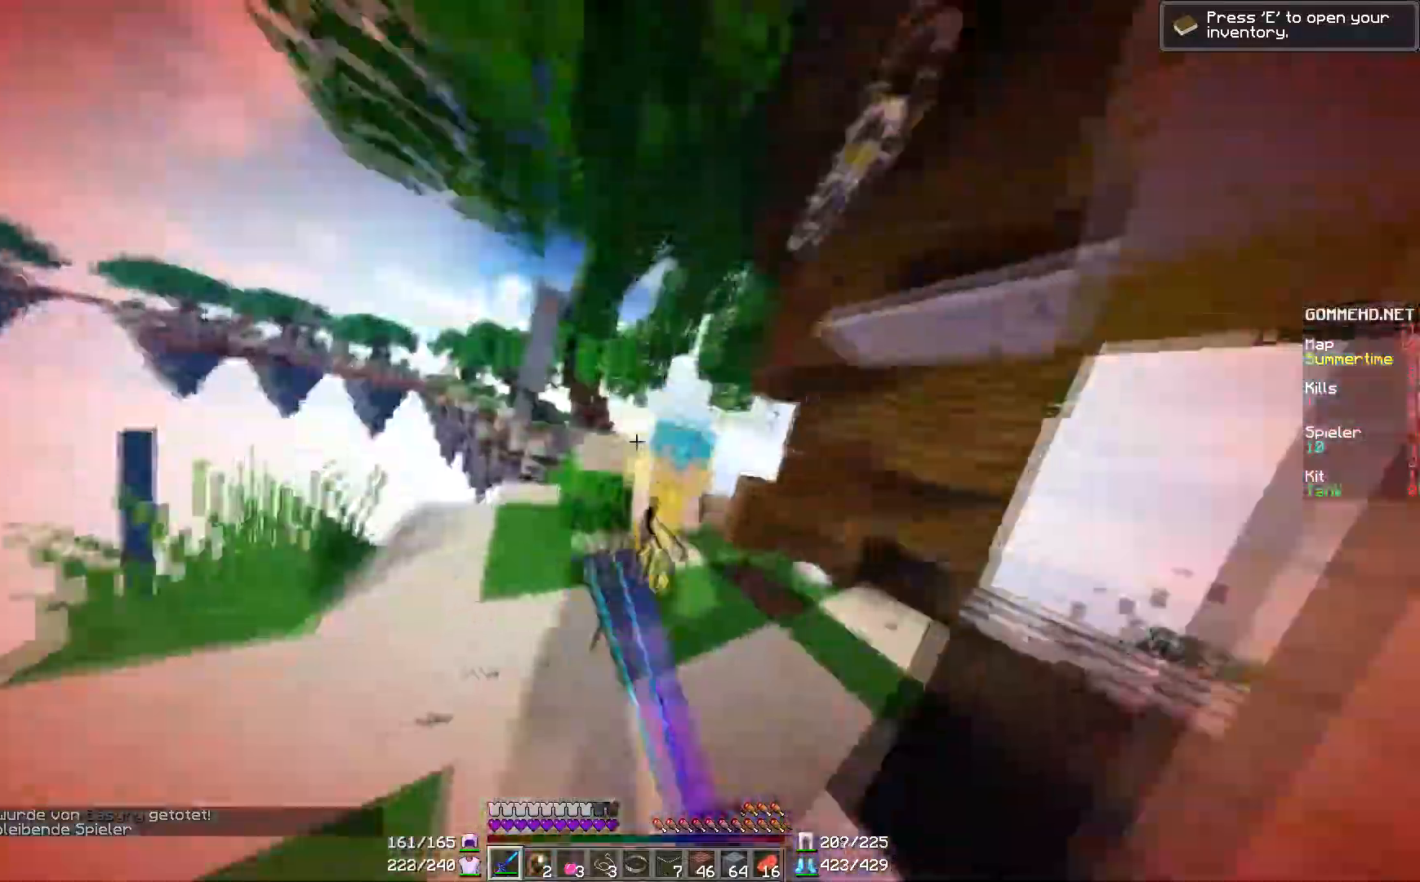
{"keys": ["w"], "mouse": [], "events": [[16, "d", "down"], [166, "mouse_left", "down"], [200, "mouse_left", "up"], [250, "d", "up"], [417, "mouse_left", "down"], [450, "mouse_left", "up"]]}
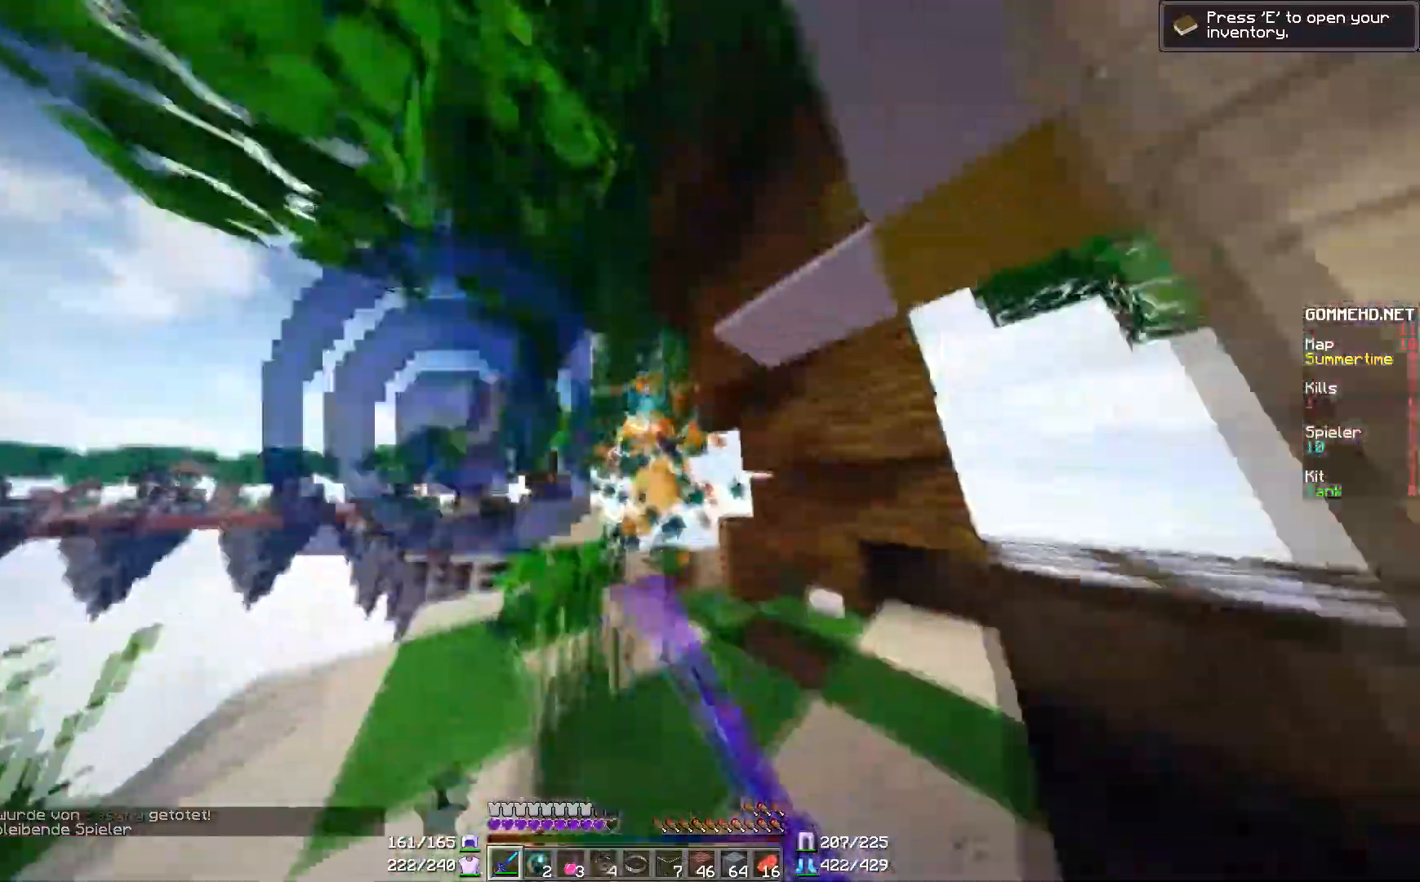
{"keys": ["w"], "mouse": [], "events": [[67, "mouse_left", "down"], [100, "mouse_left", "up"], [200, "mouse_left", "down"], [250, "mouse_left", "up"], [317, "mouse_left", "down"], [501, "mouse_left", "up"]]}
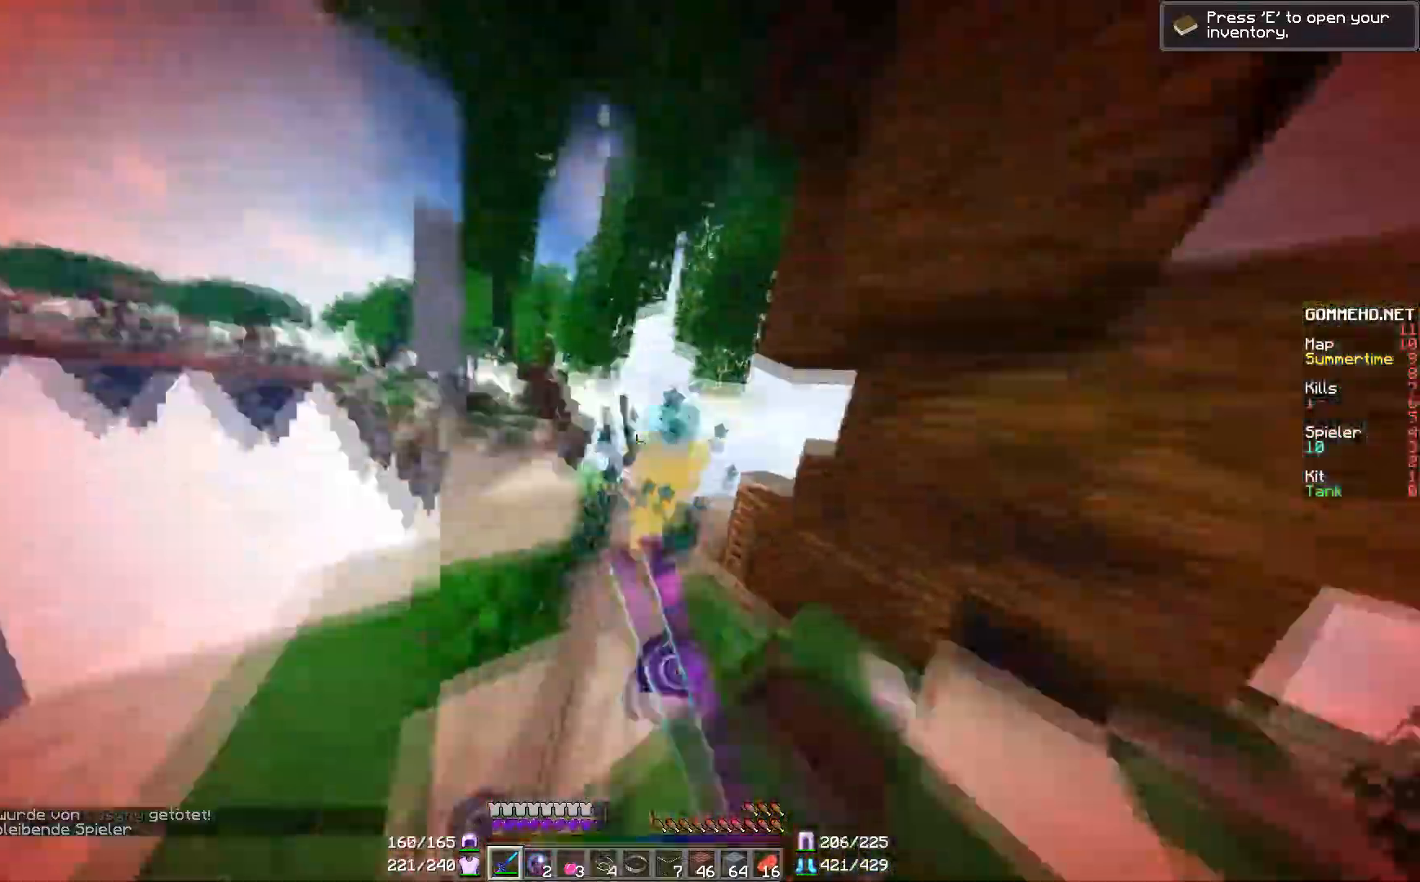
{"keys": ["w"], "mouse": [], "events": [[100, "mouse_left", "down"], [166, "mouse_left", "up"], [216, "w", "up"], [267, "mouse_left", "down"], [300, "mouse_left", "up"], [300, "w", "down"], [400, "mouse_left", "down"], [450, "mouse_left", "up"]]}
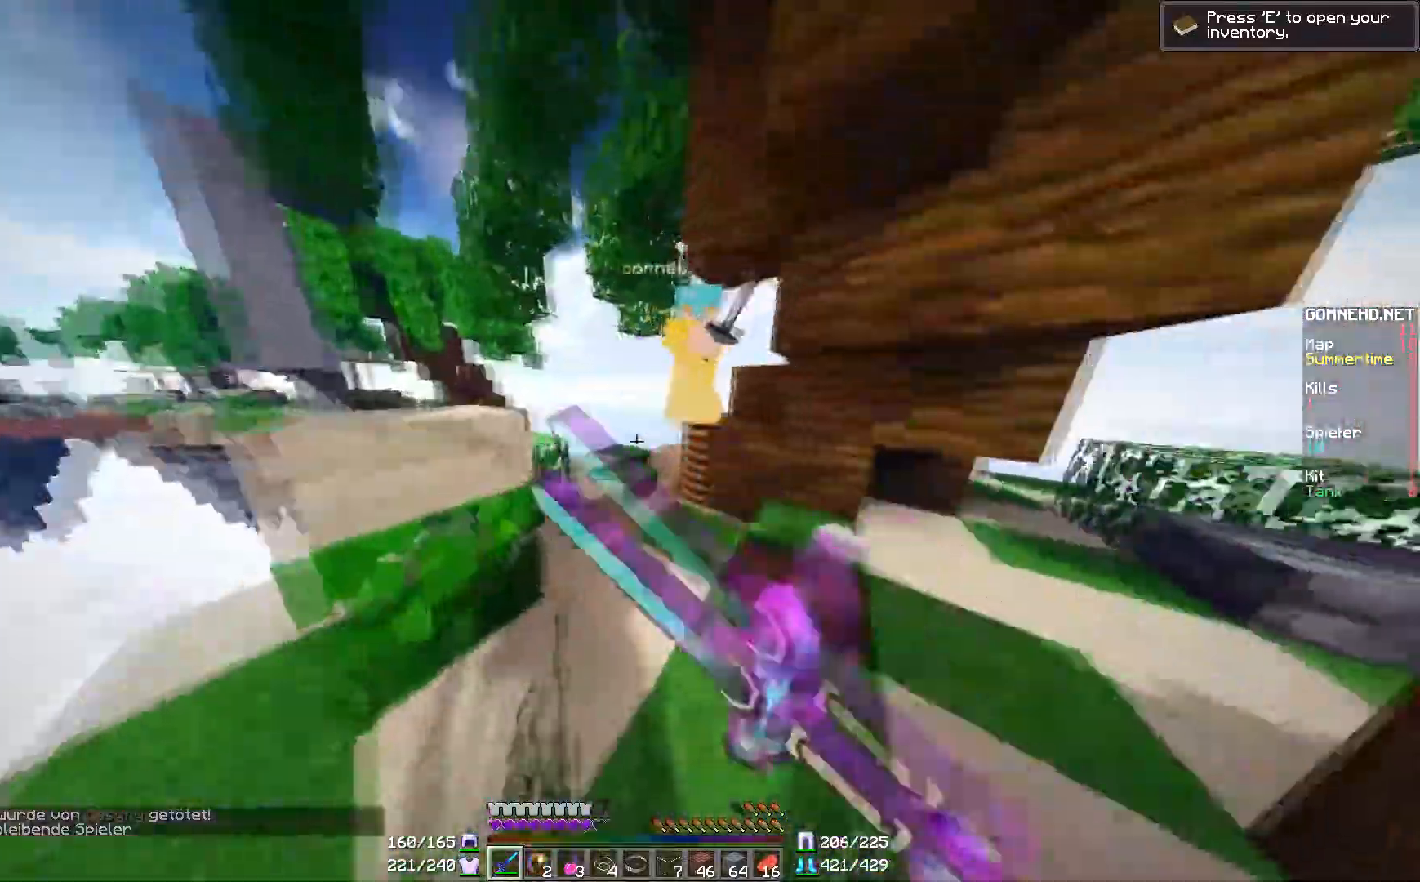
{"keys": ["w"], "mouse": [], "events": [[50, "mouse_left", "down"], [100, "d", "down"], [167, "mouse_left", "up"], [217, "mouse_left", "down"], [300, "mouse_left", "up"], [367, "d", "up"], [367, "mouse_left", "down"], [467, "mouse_left", "up"]]}
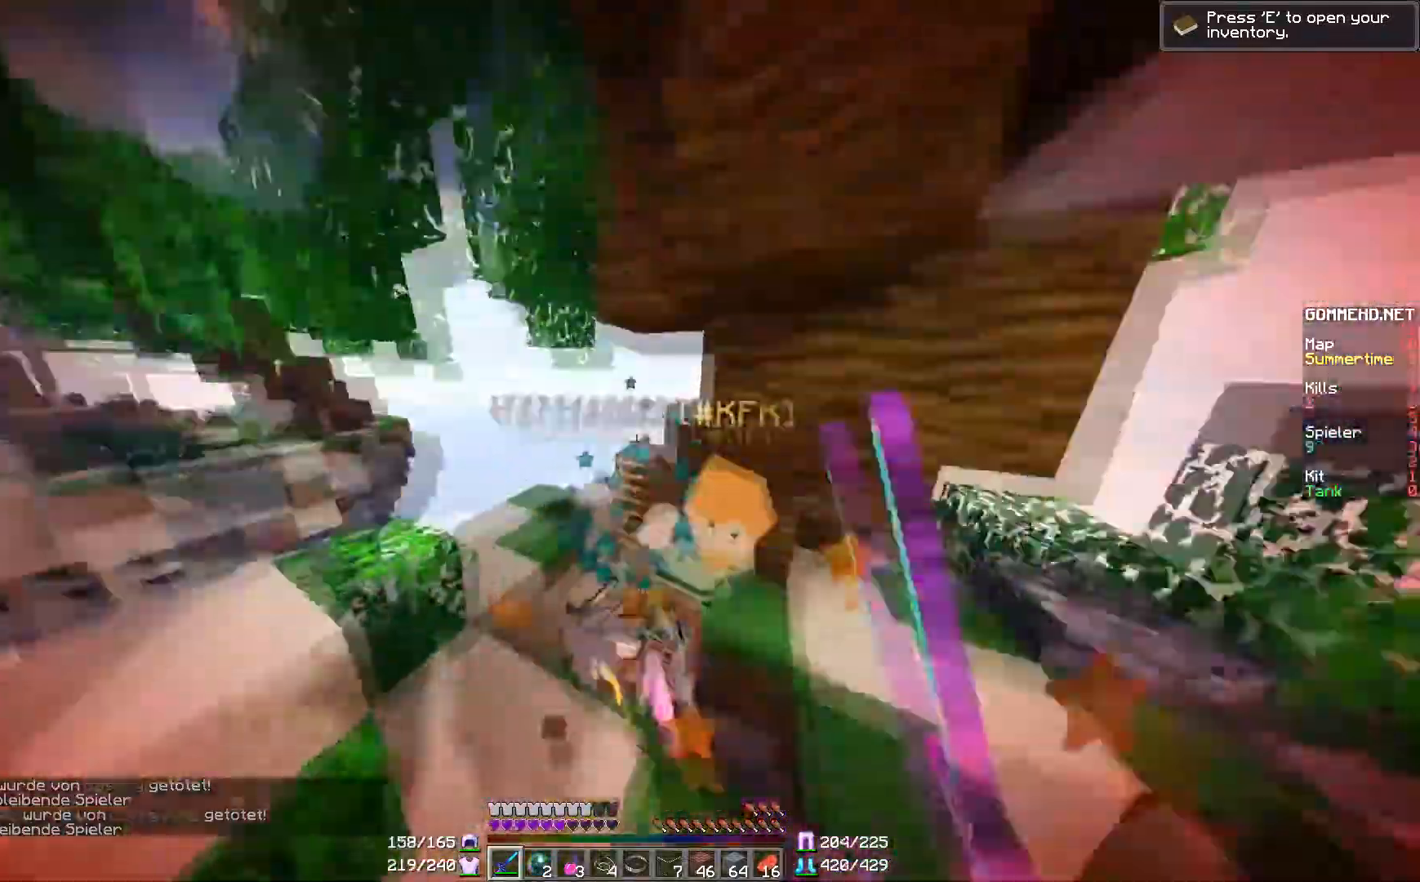
{"keys": ["w"], "mouse": [], "events": [[16, "mouse_left", "down"], [116, "mouse_left", "up"], [166, "mouse_left", "down"], [200, "mouse_left", "up"]]}
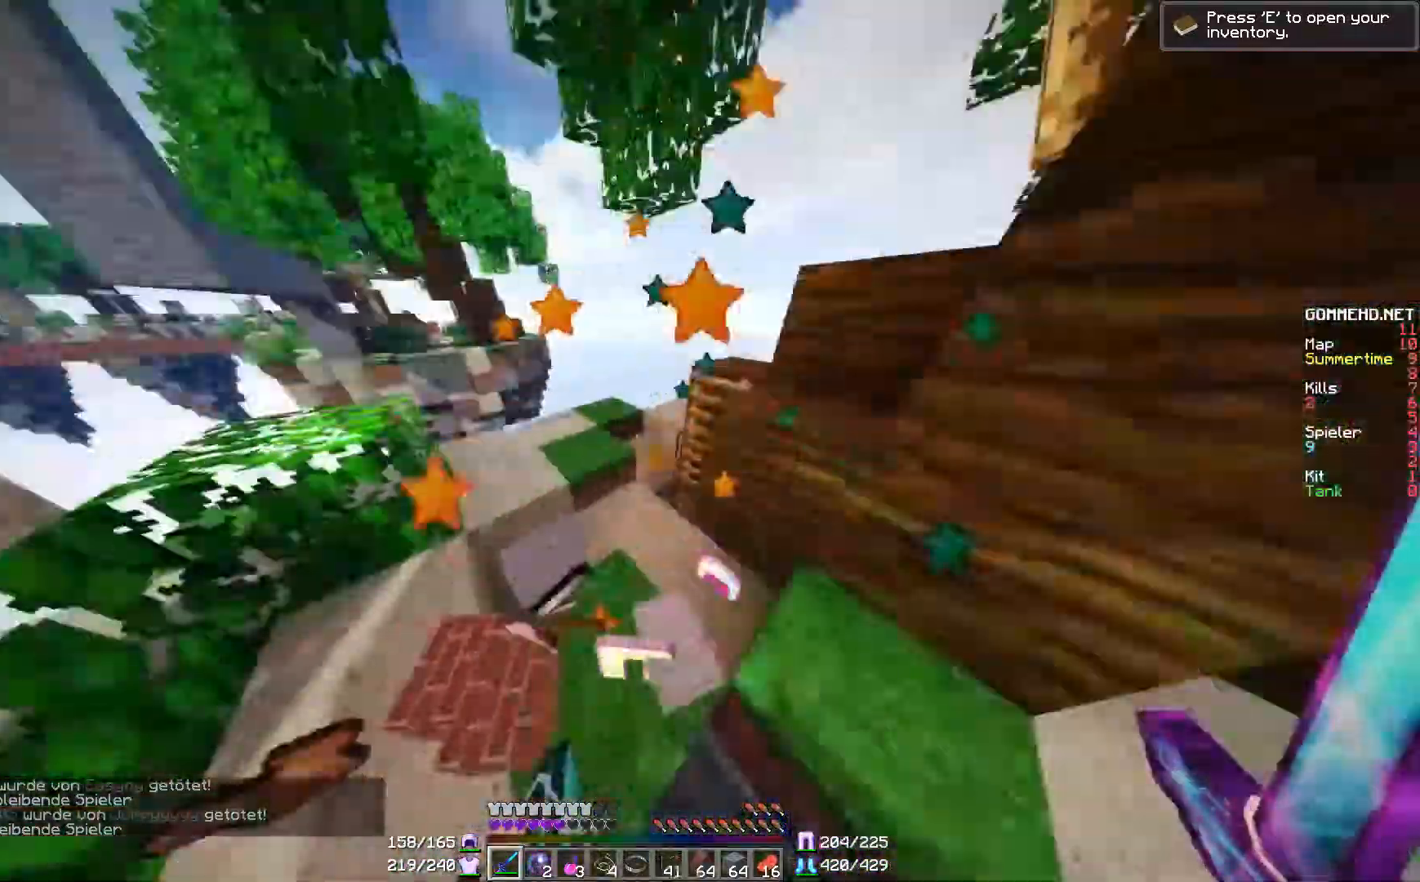
{"keys": ["s"], "mouse": [], "events": [[50, "w", "up"], [267, "d", "down"], [467, "d", "up"], [467, "s", "down"]]}
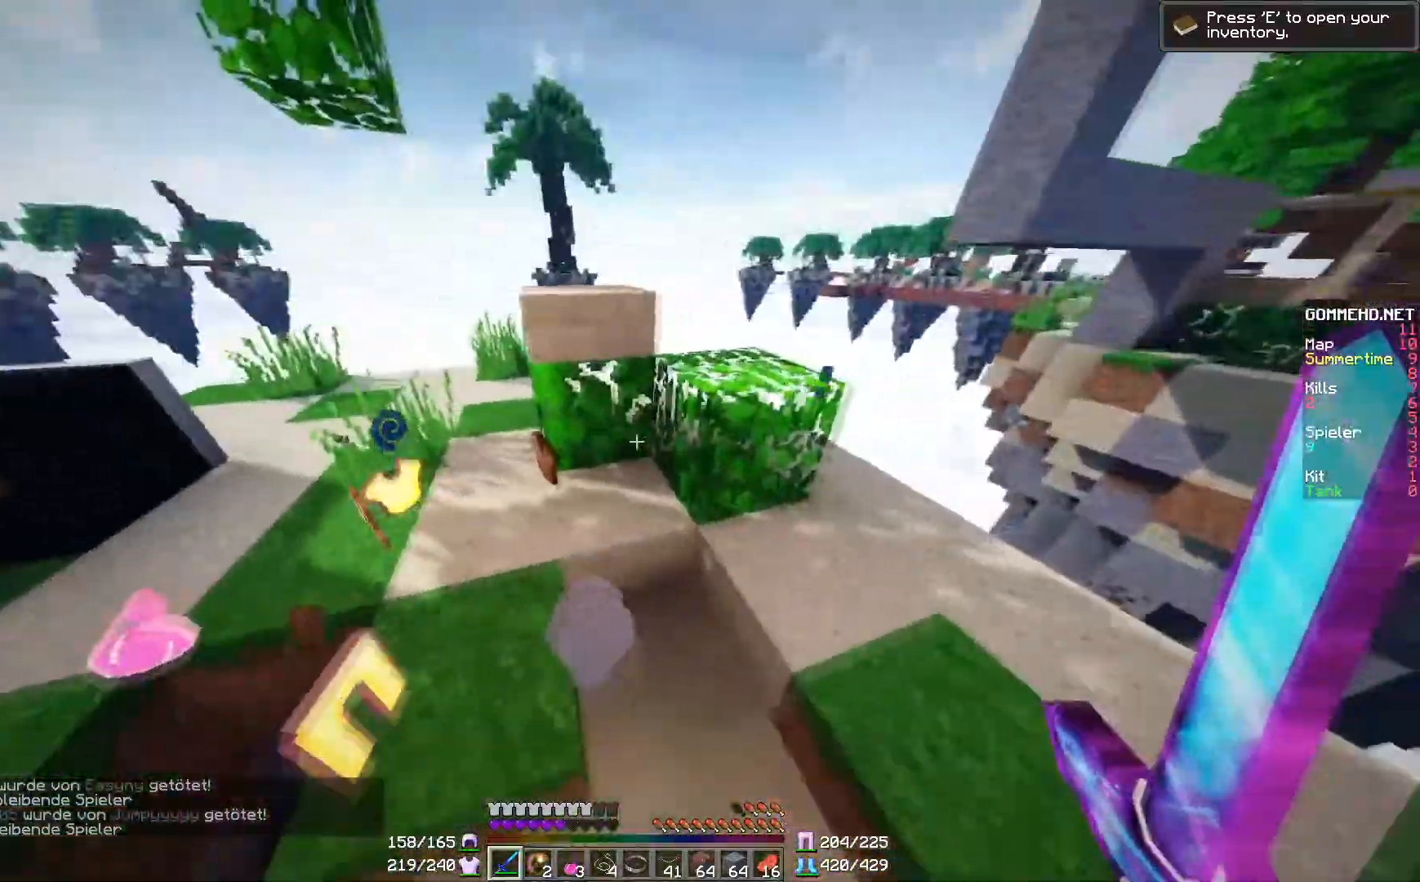
{"keys": [], "mouse": [], "events": [[16, "a", "down"], [100, "s", "up"], [300, "a", "up"]]}